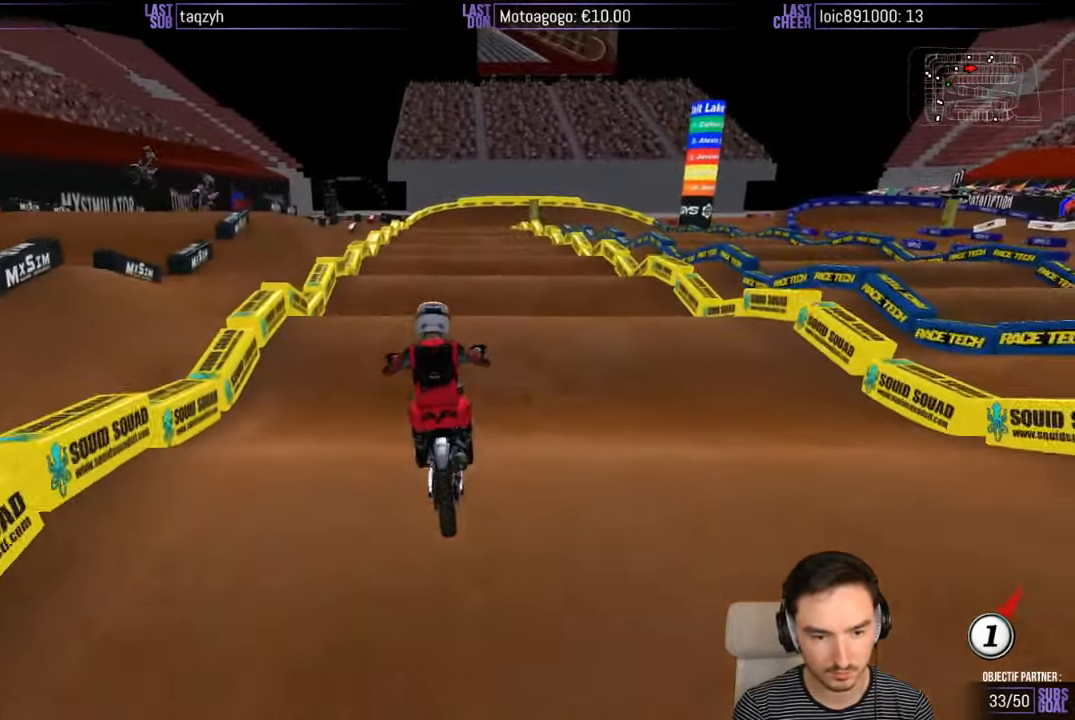
Gameplay with a controller (Xbox layout); each line is a JSON object with the inputs held at the frame after it. "events" lists button and stick changes between this image and that frame as [ms after this image, input, new state], when the widget could be followed in between. Not read: L1 L3 R3.
{"buttons": ["R2"], "left_stick": "down", "right_stick": "center", "events": [[233, "left_stick", "center"], [333, "left_stick", "down"]]}
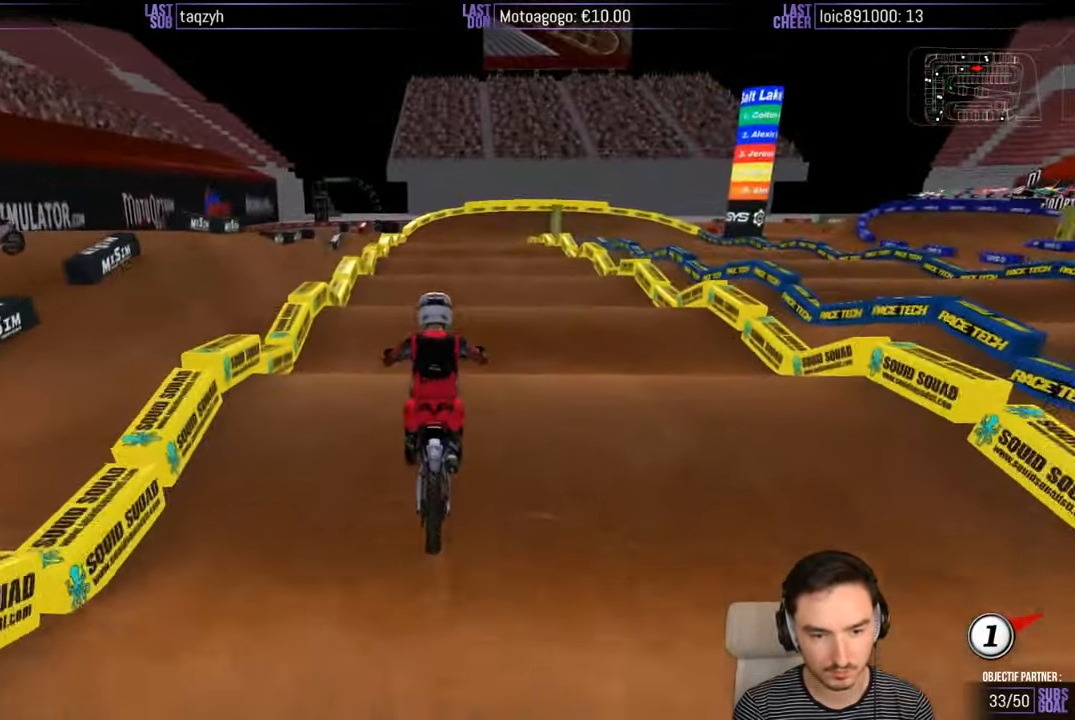
{"buttons": ["R2"], "left_stick": "down", "right_stick": "center", "events": [[333, "left_stick", "center"], [383, "left_stick", "down"]]}
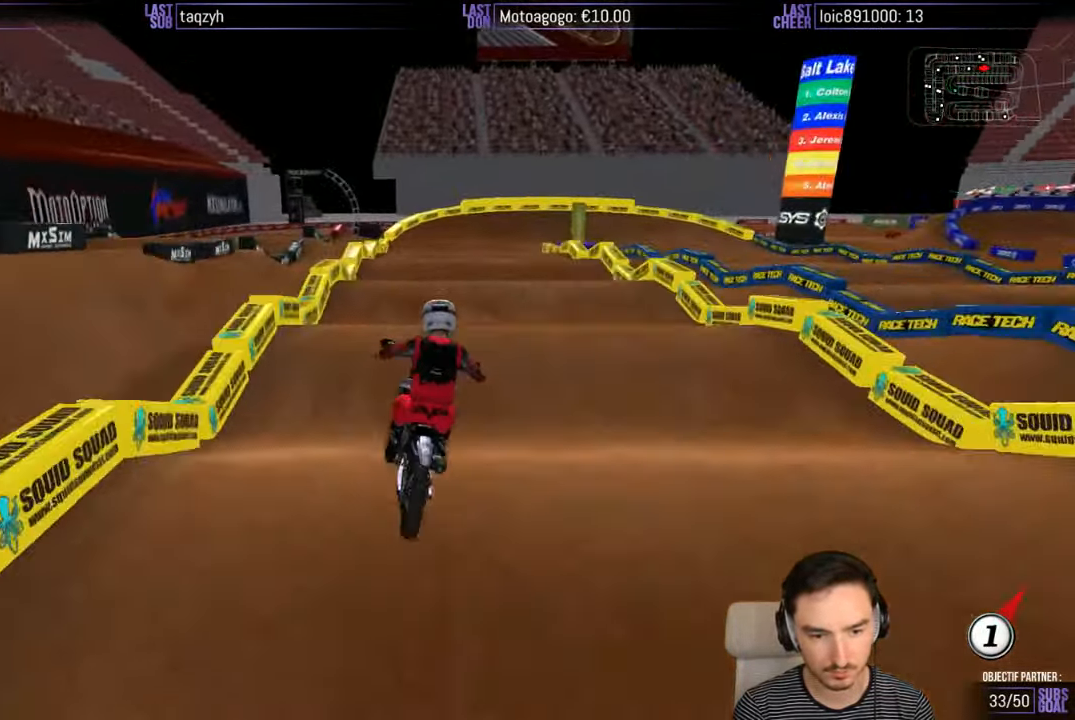
{"buttons": ["R2"], "left_stick": "down", "right_stick": "center", "events": [[233, "left_stick", "center"], [484, "left_stick", "down"]]}
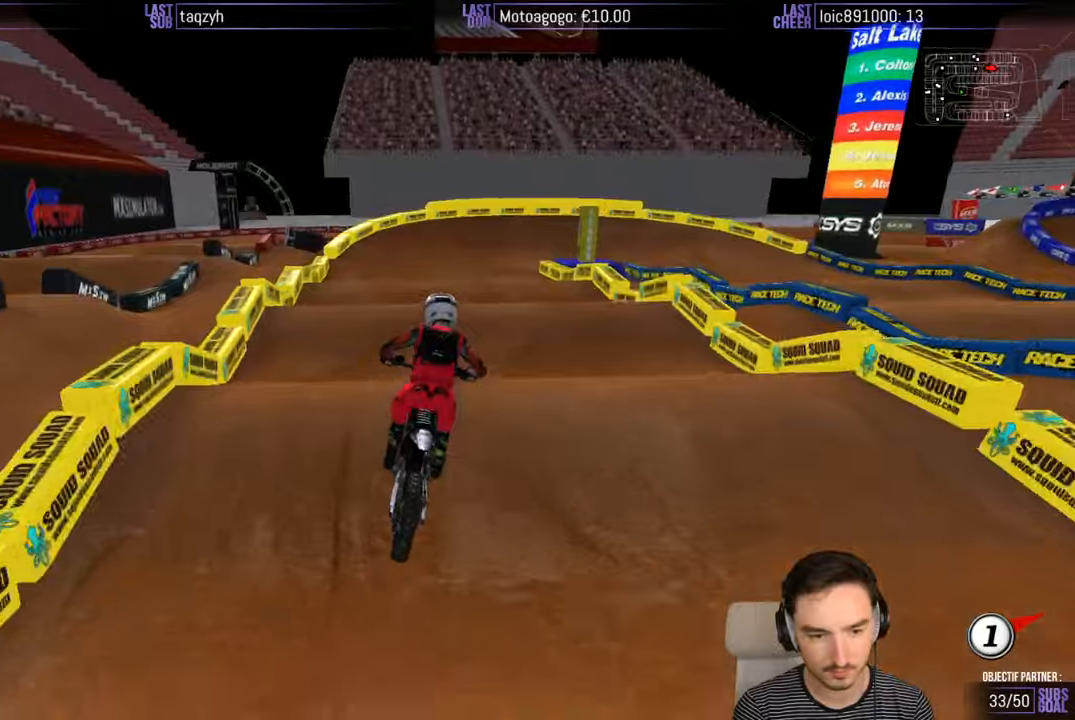
{"buttons": ["R2"], "left_stick": "down", "right_stick": "center", "events": []}
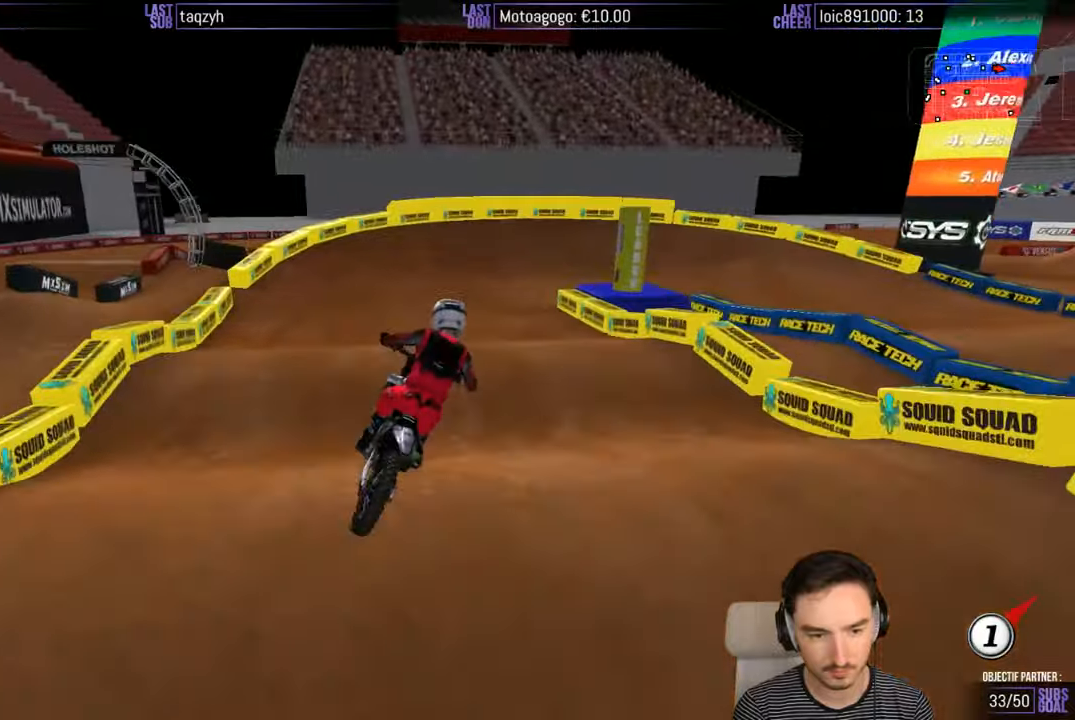
{"buttons": [], "left_stick": "center", "right_stick": "center", "events": [[134, "left_stick", "center"], [234, "R2", "up"]]}
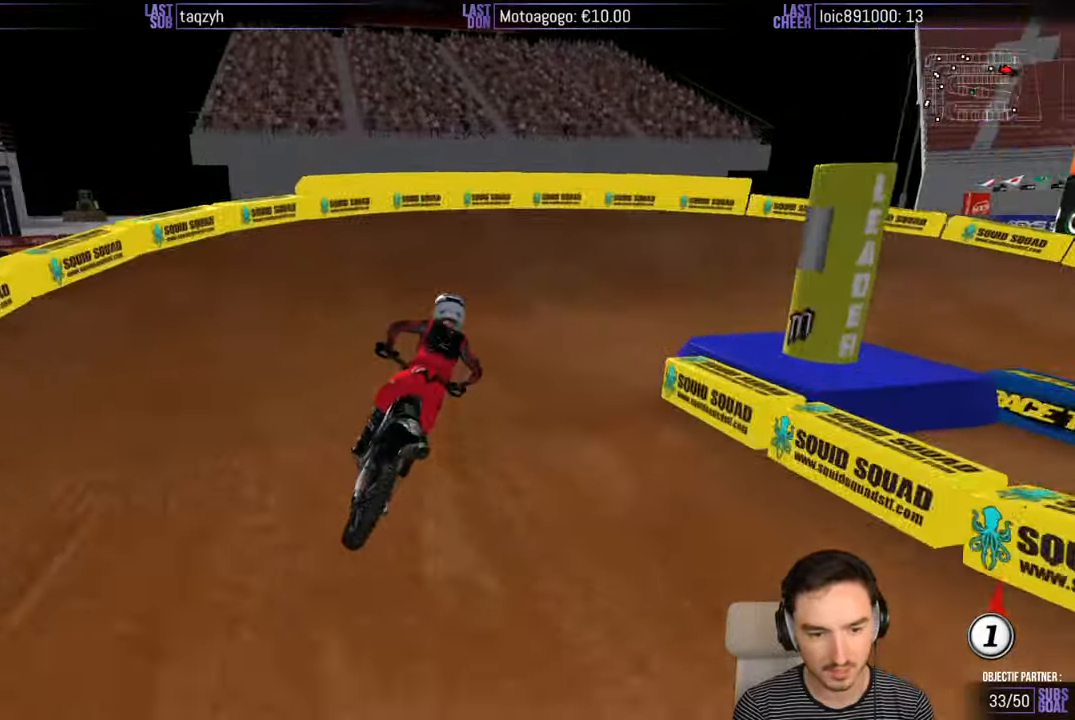
{"buttons": ["A", "L2"], "left_stick": "right", "right_stick": "center", "events": [[150, "left_stick", "right"], [200, "A", "down"], [234, "L2", "down"]]}
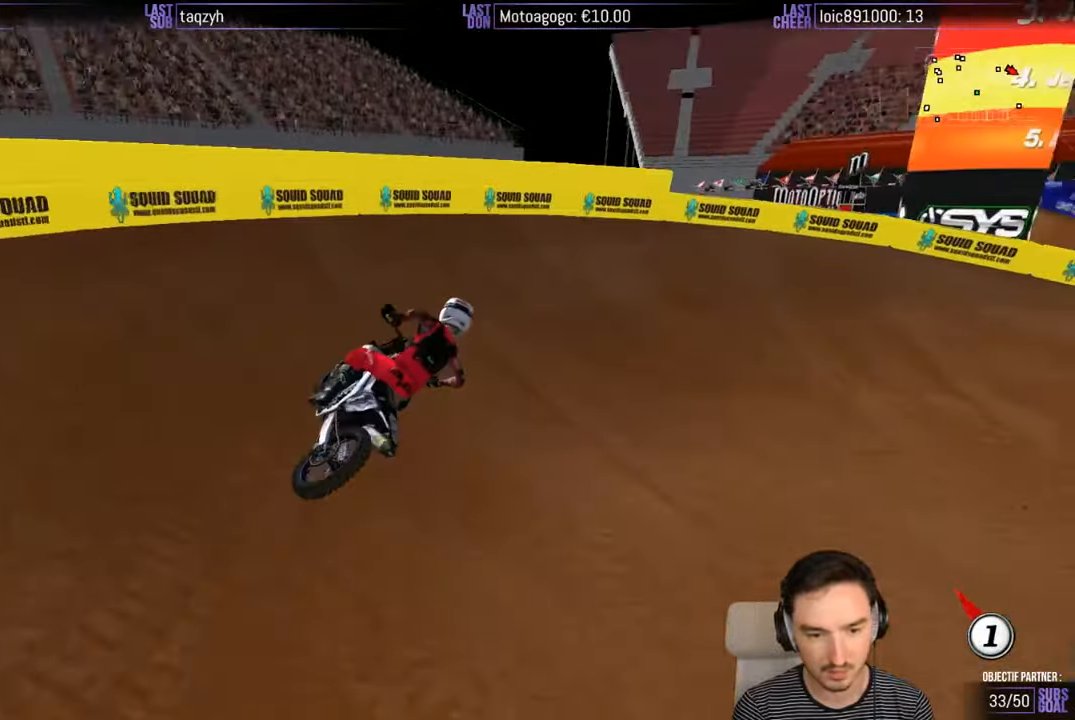
{"buttons": [], "left_stick": "center", "right_stick": "center", "events": [[50, "A", "up"], [150, "L2", "up"], [200, "left_stick", "center"]]}
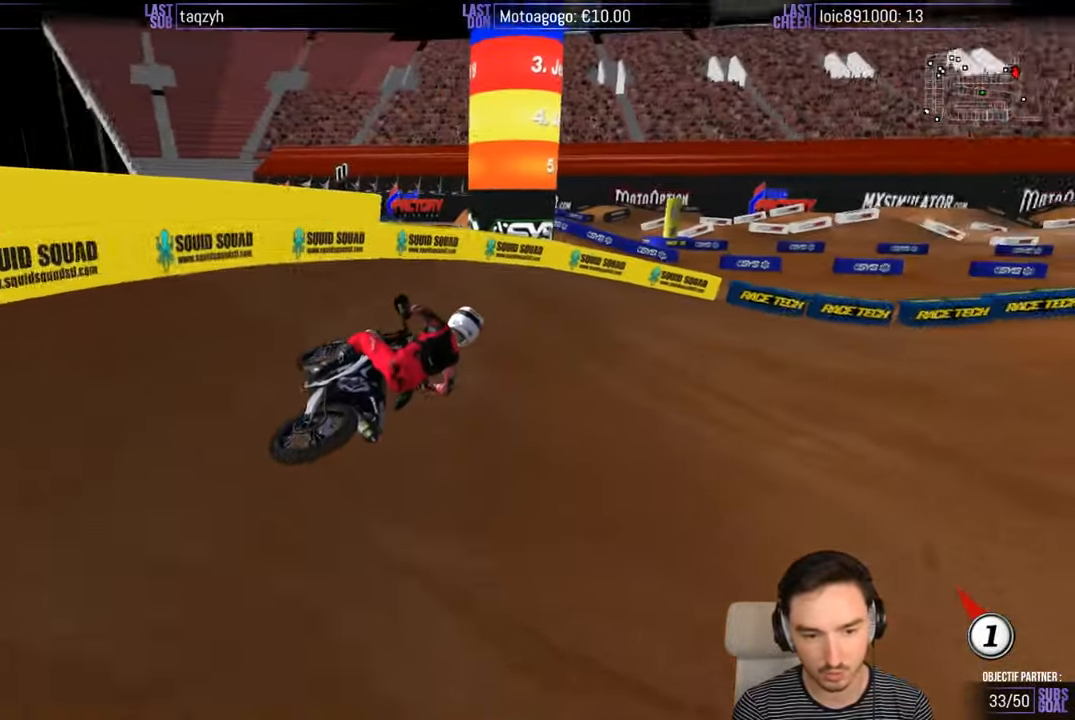
{"buttons": ["R2"], "left_stick": "down-left", "right_stick": "center", "events": [[250, "left_stick", "down-left"], [317, "R2", "down"]]}
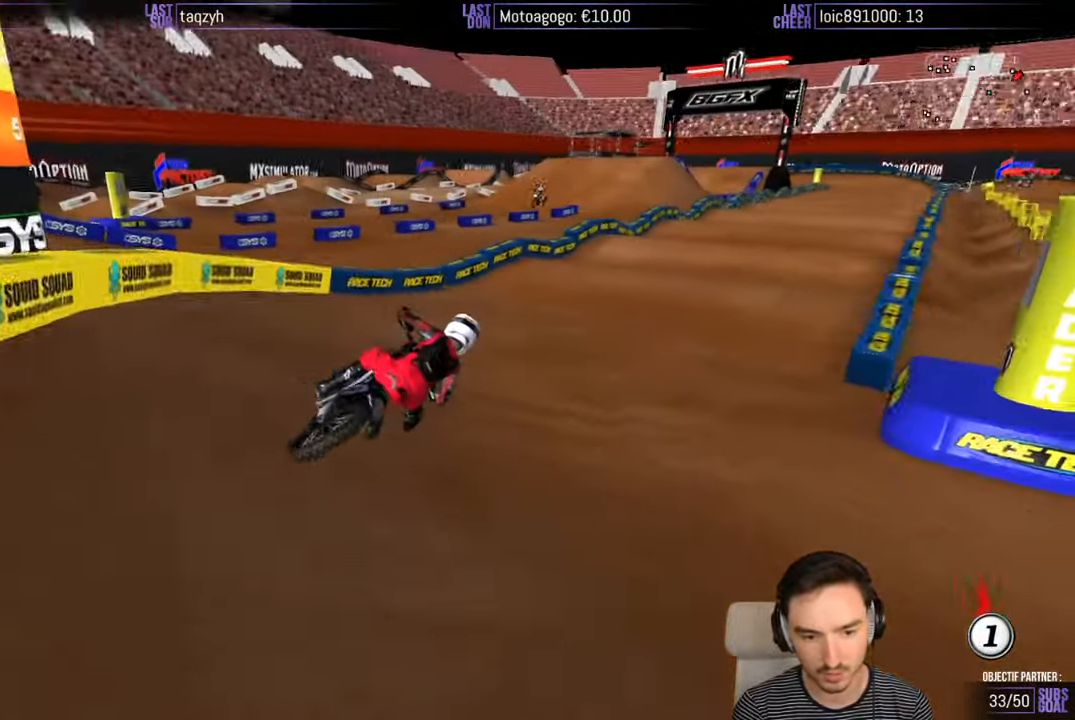
{"buttons": ["R2"], "left_stick": "left", "right_stick": "center", "events": [[184, "left_stick", "center"], [434, "left_stick", "left"]]}
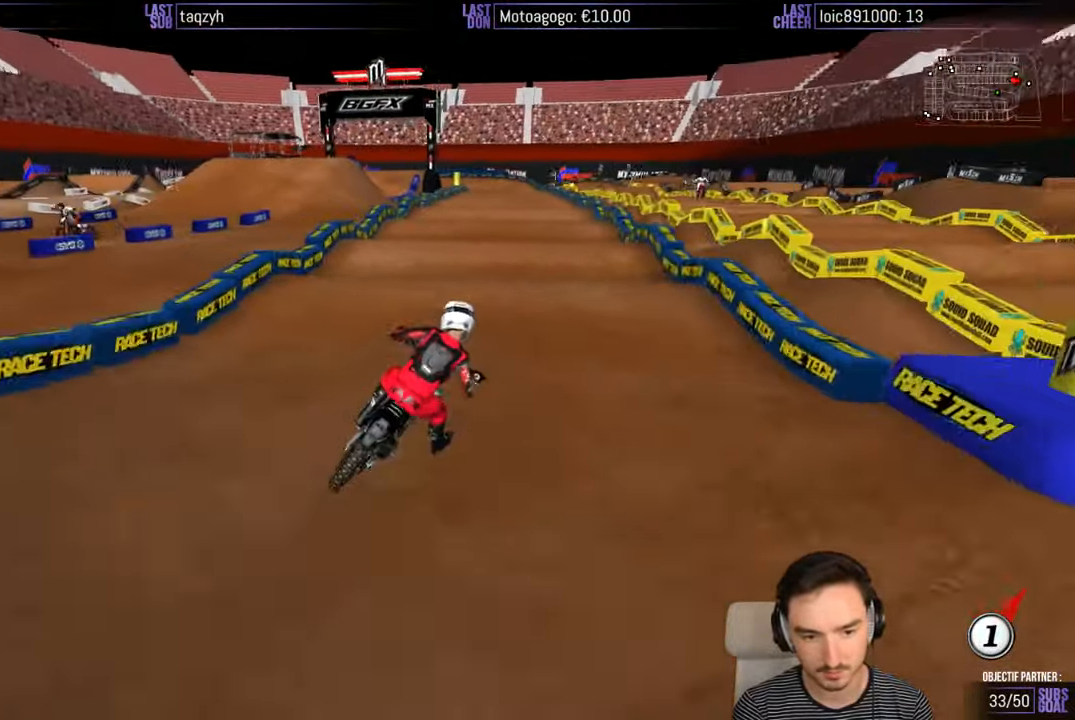
{"buttons": ["R2"], "left_stick": "down-left", "right_stick": "center", "events": [[100, "left_stick", "down-left"], [200, "left_stick", "center"], [300, "left_stick", "down-left"]]}
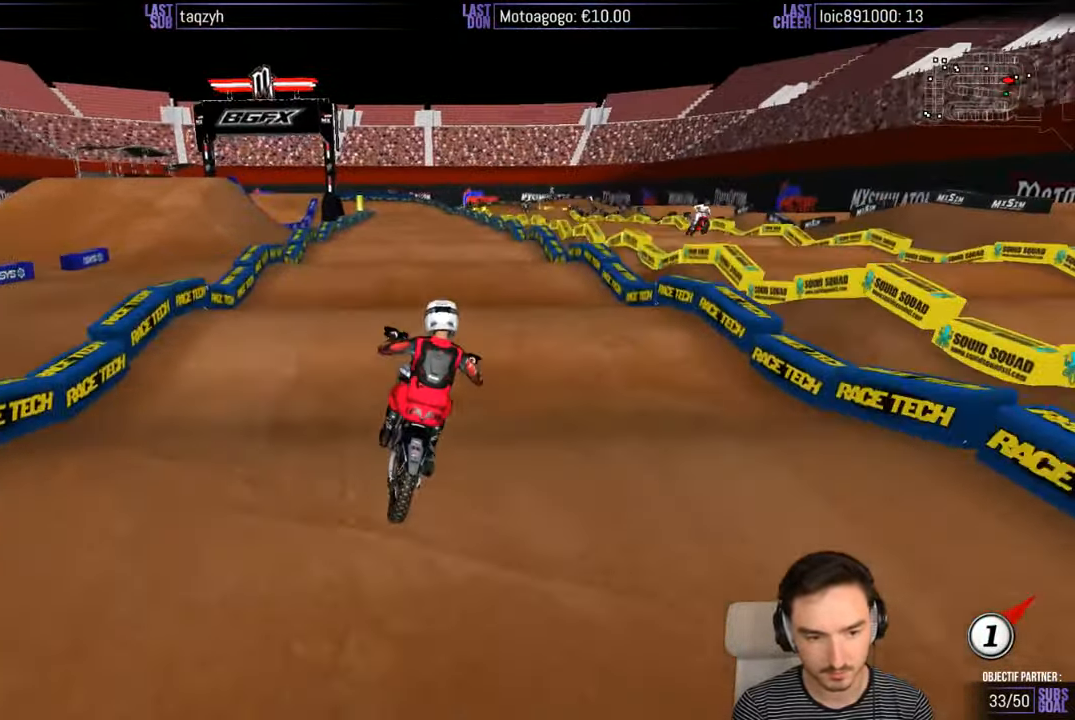
{"buttons": ["R2"], "left_stick": "down-left", "right_stick": "center", "events": []}
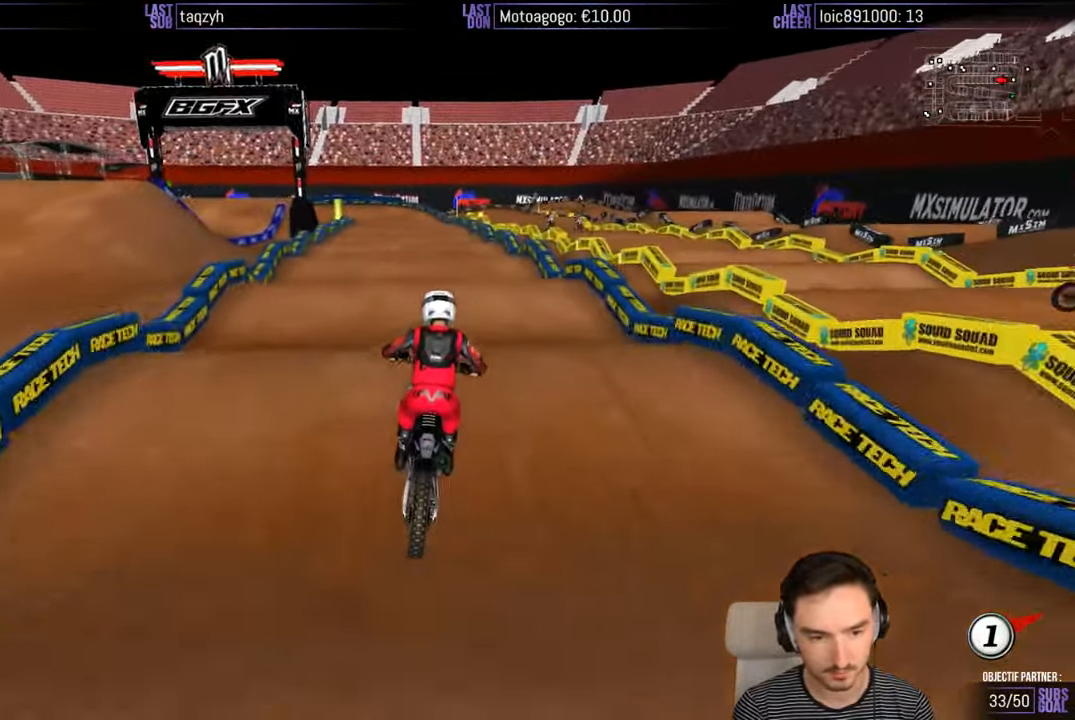
{"buttons": ["R2"], "left_stick": "down", "right_stick": "center", "events": [[100, "left_stick", "down"]]}
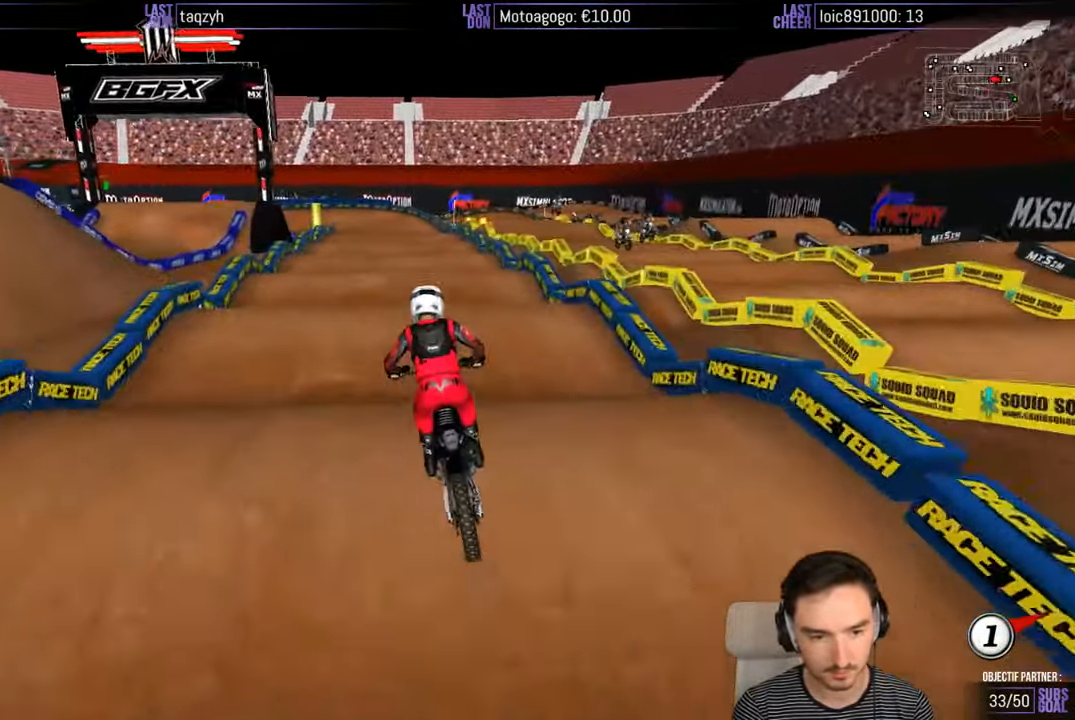
{"buttons": ["R2"], "left_stick": "down", "right_stick": "center", "events": []}
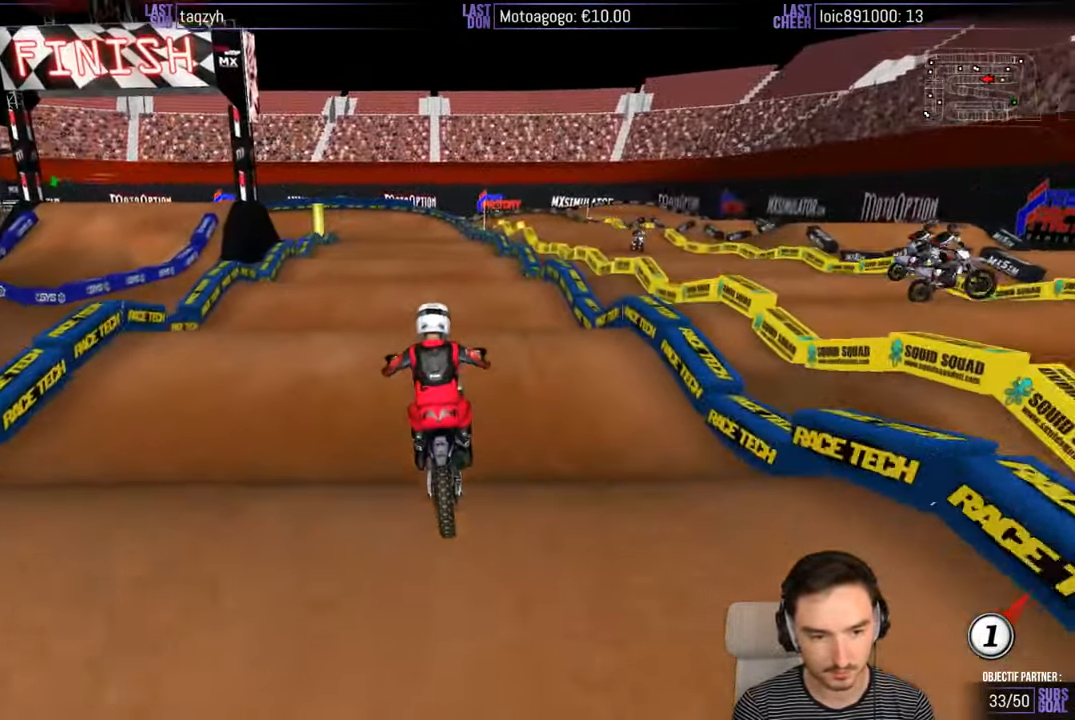
{"buttons": ["R2"], "left_stick": "down", "right_stick": "center", "events": []}
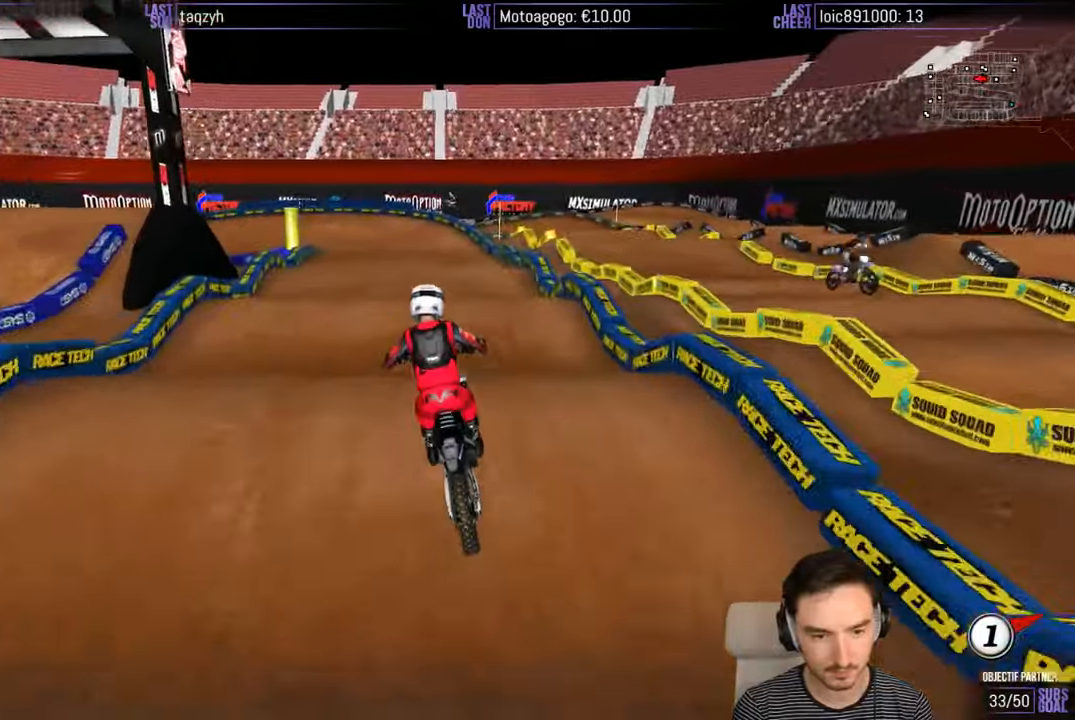
{"buttons": ["R2"], "left_stick": "center", "right_stick": "center", "events": [[350, "left_stick", "center"]]}
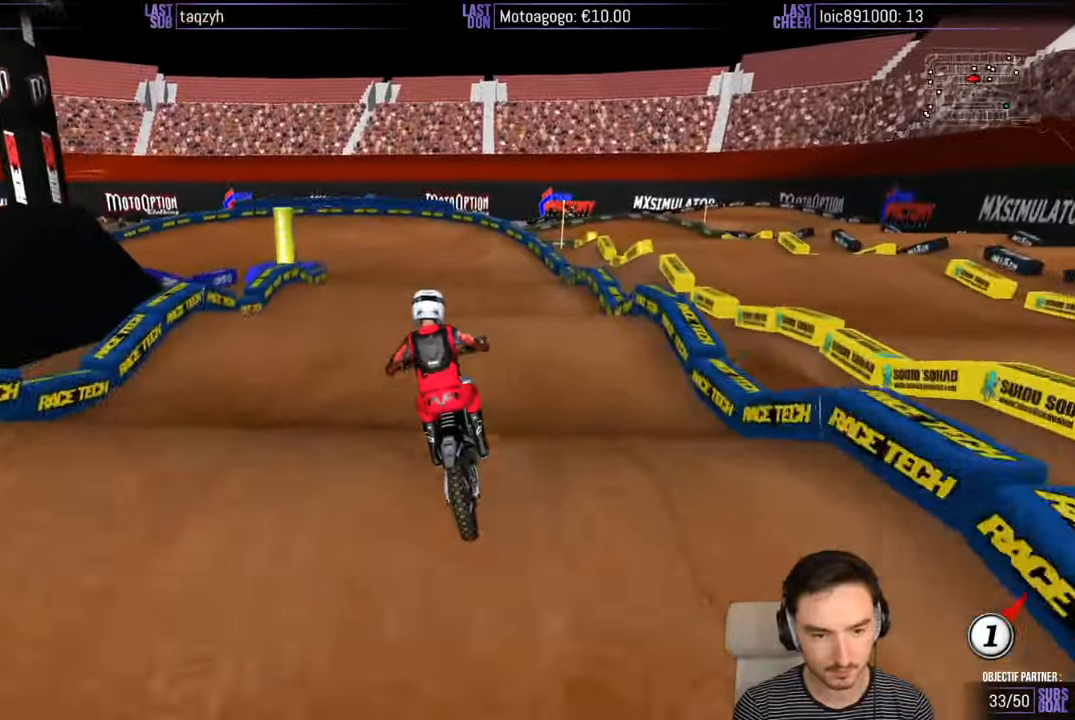
{"buttons": ["R2"], "left_stick": "down", "right_stick": "center", "events": [[133, "left_stick", "down"]]}
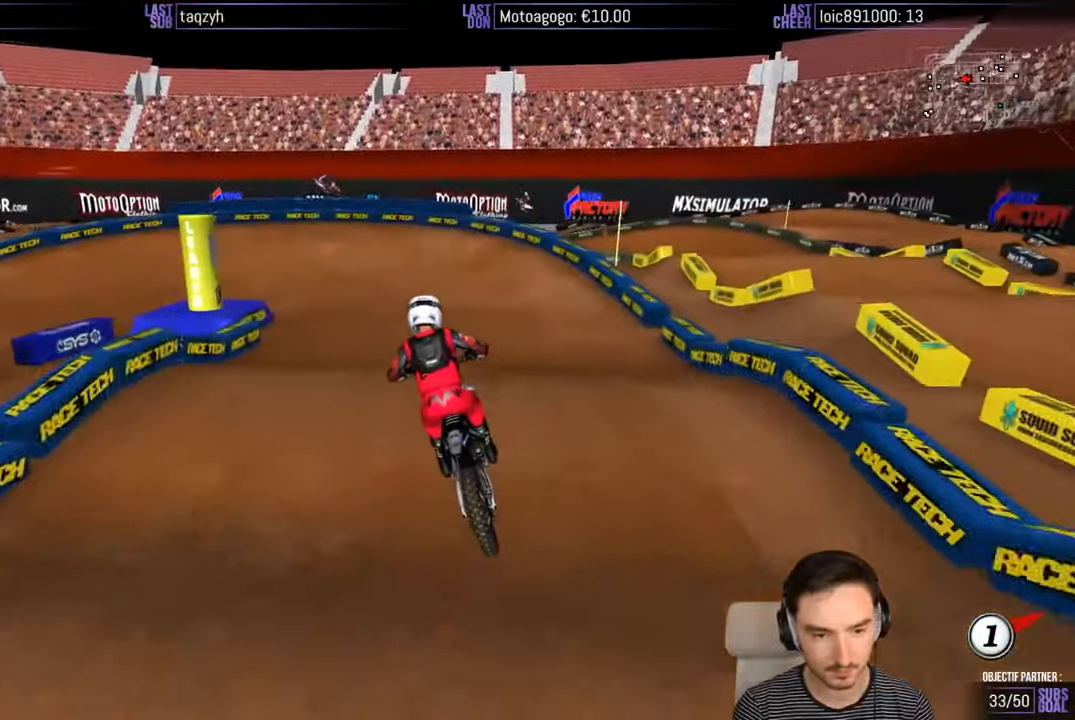
{"buttons": [], "left_stick": "down-left", "right_stick": "center", "events": [[266, "left_stick", "down-left"], [333, "R2", "up"]]}
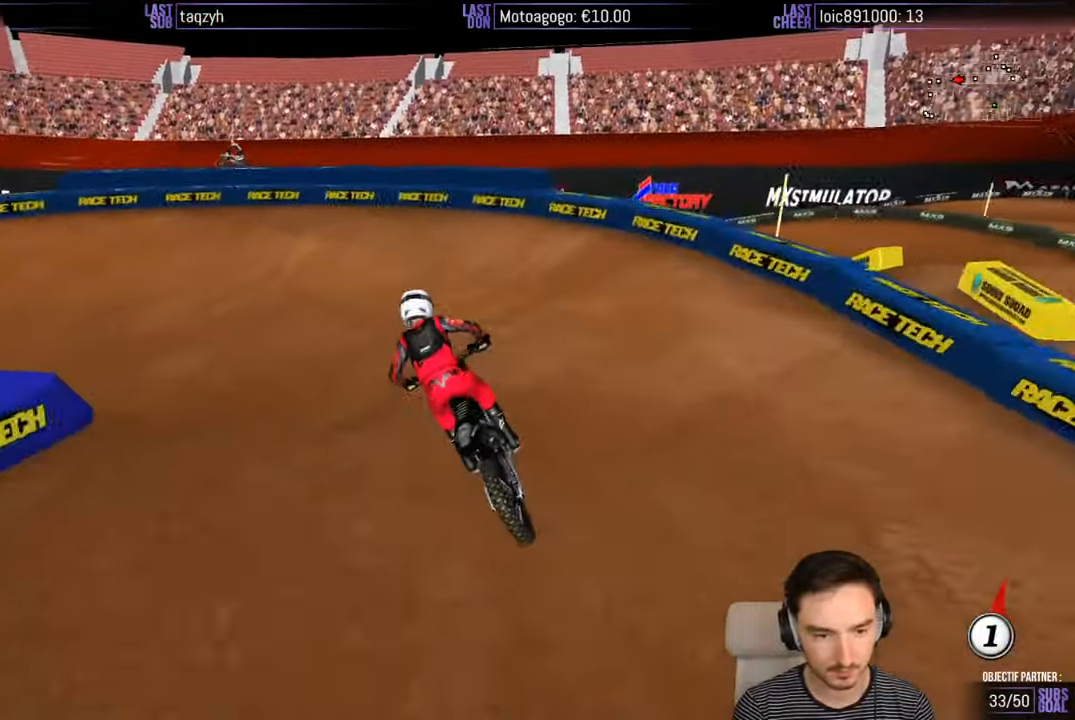
{"buttons": ["A", "L2"], "left_stick": "down-left", "right_stick": "center", "events": [[33, "A", "down"], [66, "L2", "down"]]}
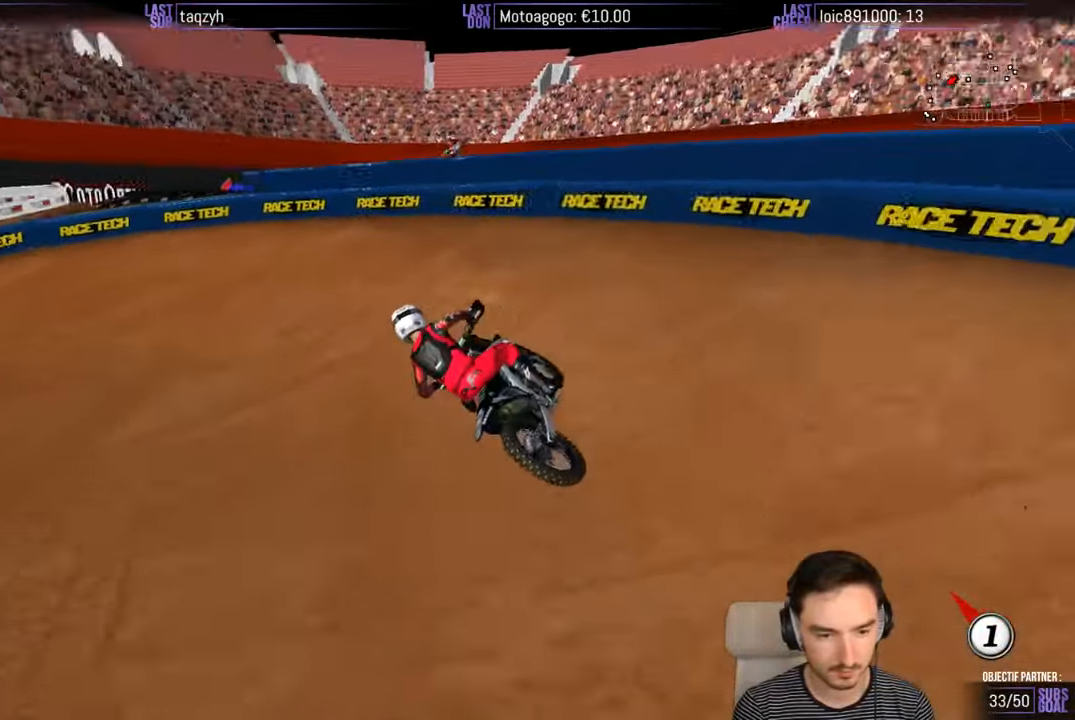
{"buttons": [], "left_stick": "center", "right_stick": "center", "events": [[33, "A", "up"], [33, "L2", "up"], [183, "left_stick", "center"]]}
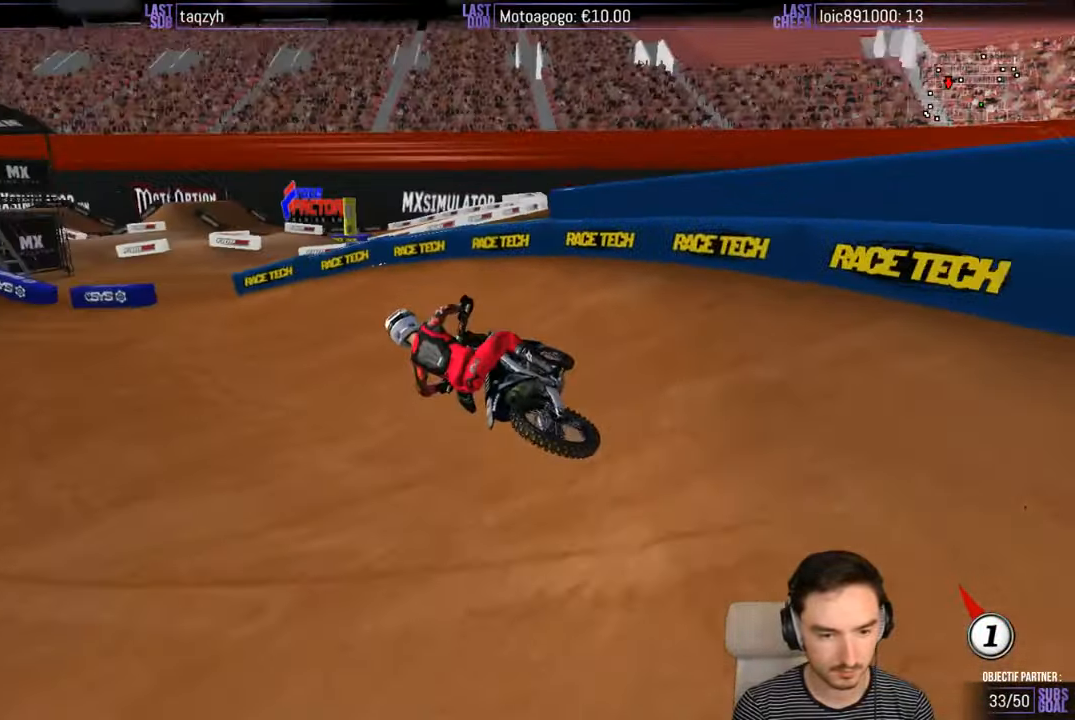
{"buttons": ["R2"], "left_stick": "right", "right_stick": "center", "events": [[233, "R2", "down"], [283, "left_stick", "right"]]}
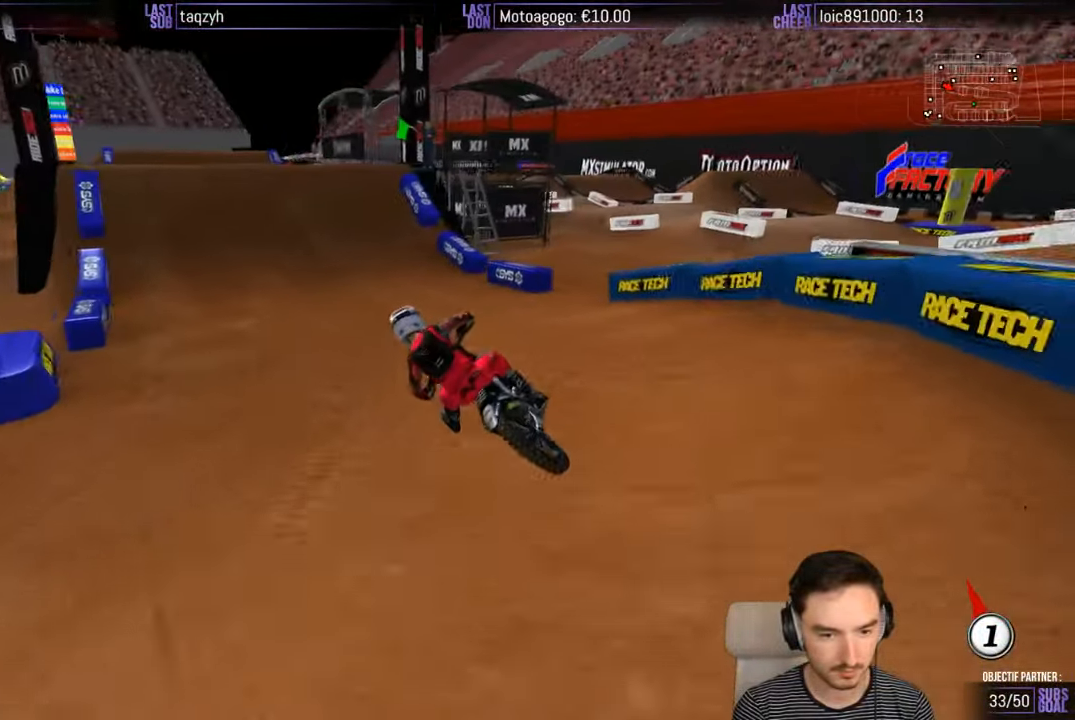
{"buttons": ["B", "R2"], "left_stick": "right", "right_stick": "center", "events": [[150, "left_stick", "center"], [366, "left_stick", "right"], [483, "B", "down"]]}
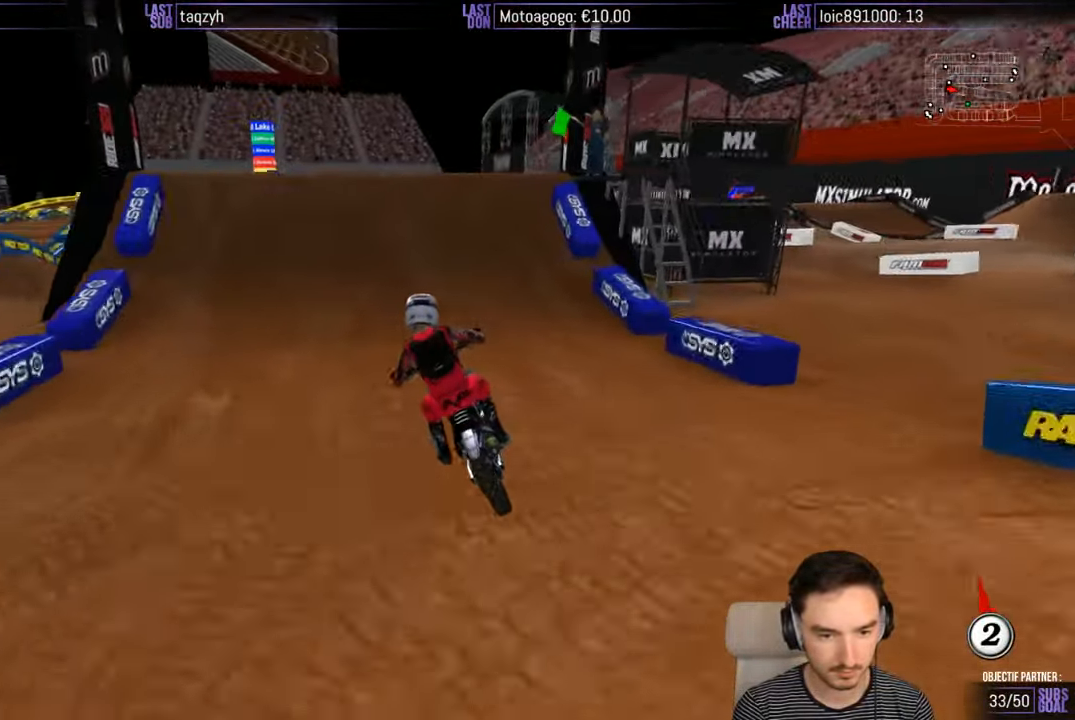
{"buttons": ["R2"], "left_stick": "left", "right_stick": "center", "events": [[83, "B", "up"], [100, "left_stick", "center"], [450, "left_stick", "left"]]}
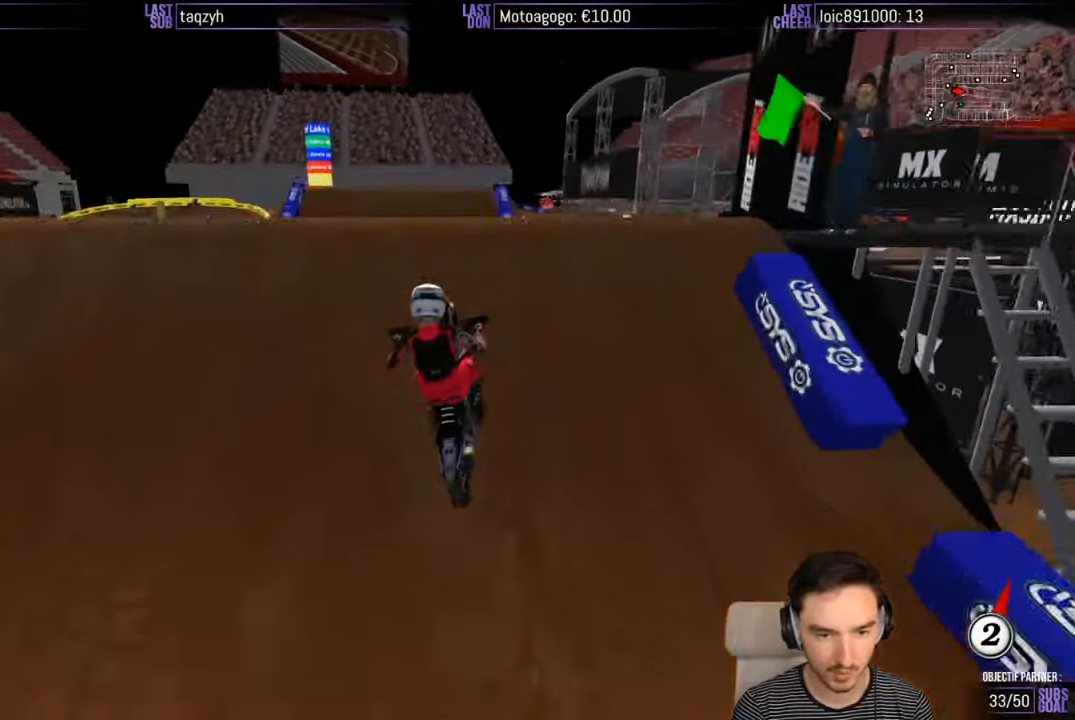
{"buttons": [], "left_stick": "center", "right_stick": "center", "events": [[166, "left_stick", "down"], [300, "R2", "up"], [500, "left_stick", "center"]]}
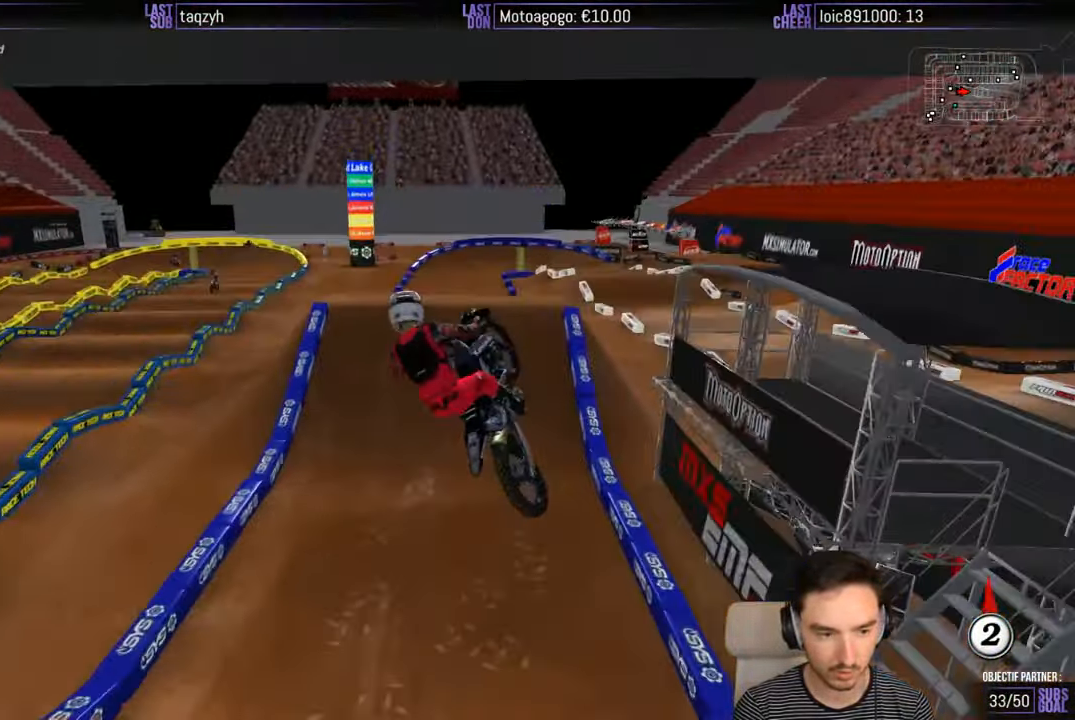
{"buttons": [], "left_stick": "up-left", "right_stick": "center", "events": [[50, "left_stick", "left"], [233, "A", "down"], [333, "A", "up"], [417, "left_stick", "up-left"]]}
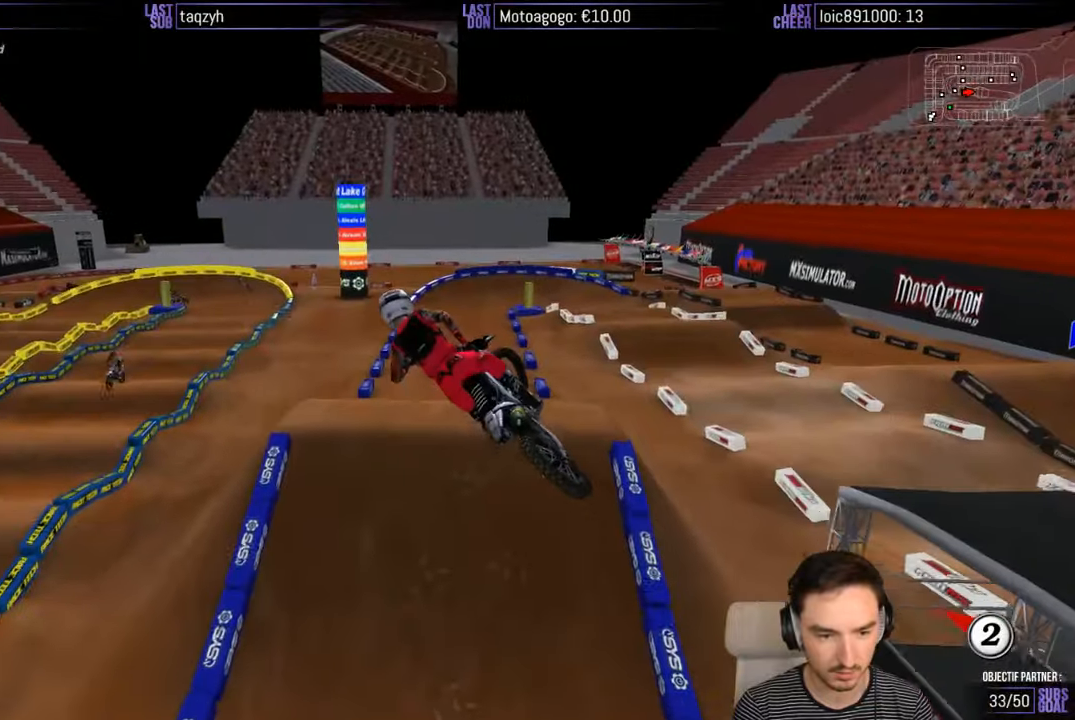
{"buttons": ["R2"], "left_stick": "up-left", "right_stick": "center", "events": [[200, "R2", "down"]]}
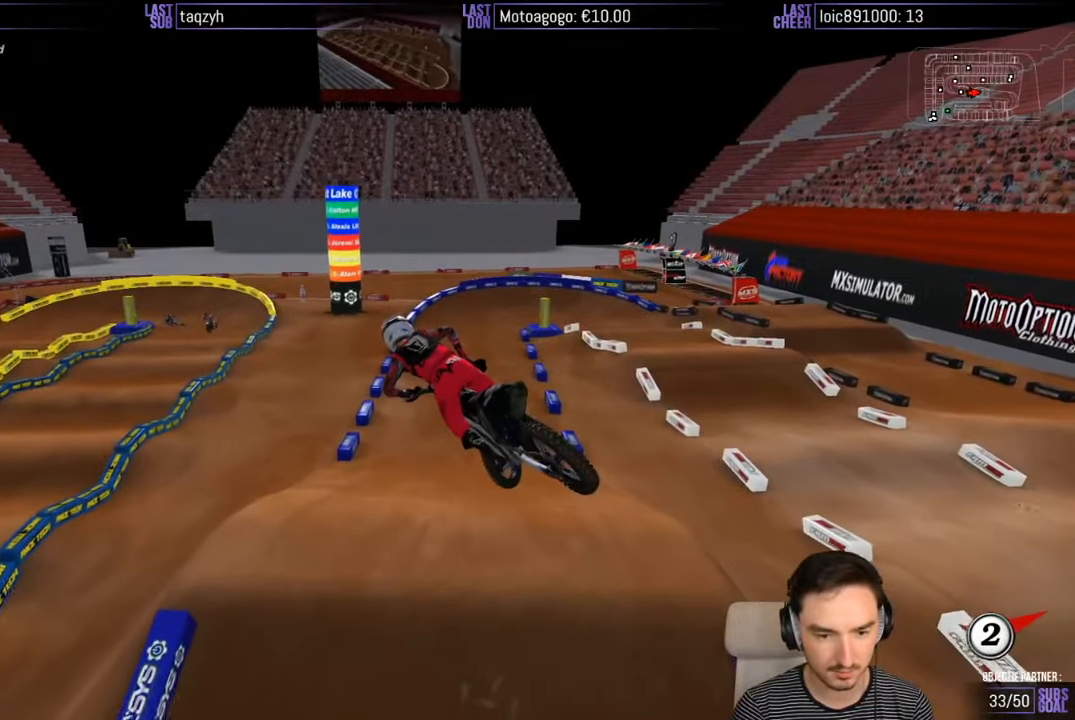
{"buttons": ["R2"], "left_stick": "center", "right_stick": "center", "events": [[217, "B", "down"], [250, "left_stick", "down"], [317, "B", "up"], [400, "left_stick", "center"]]}
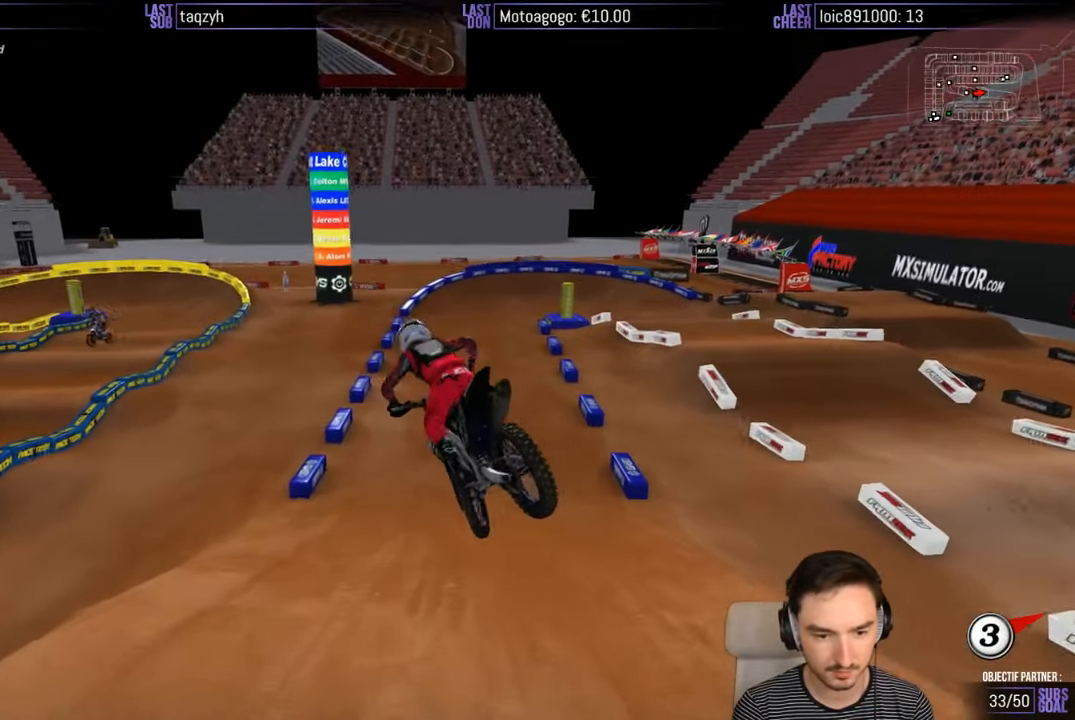
{"buttons": ["R2"], "left_stick": "center", "right_stick": "center", "events": [[200, "left_stick", "left"], [350, "left_stick", "center"]]}
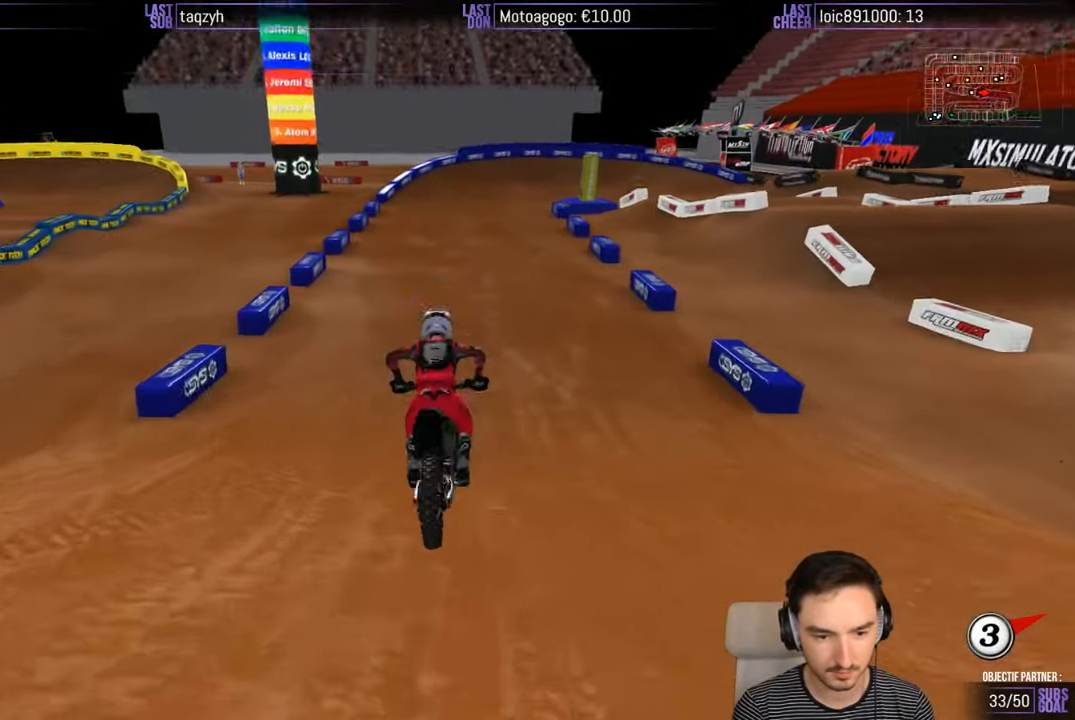
{"buttons": ["R2"], "left_stick": "right", "right_stick": "center", "events": [[267, "left_stick", "right"]]}
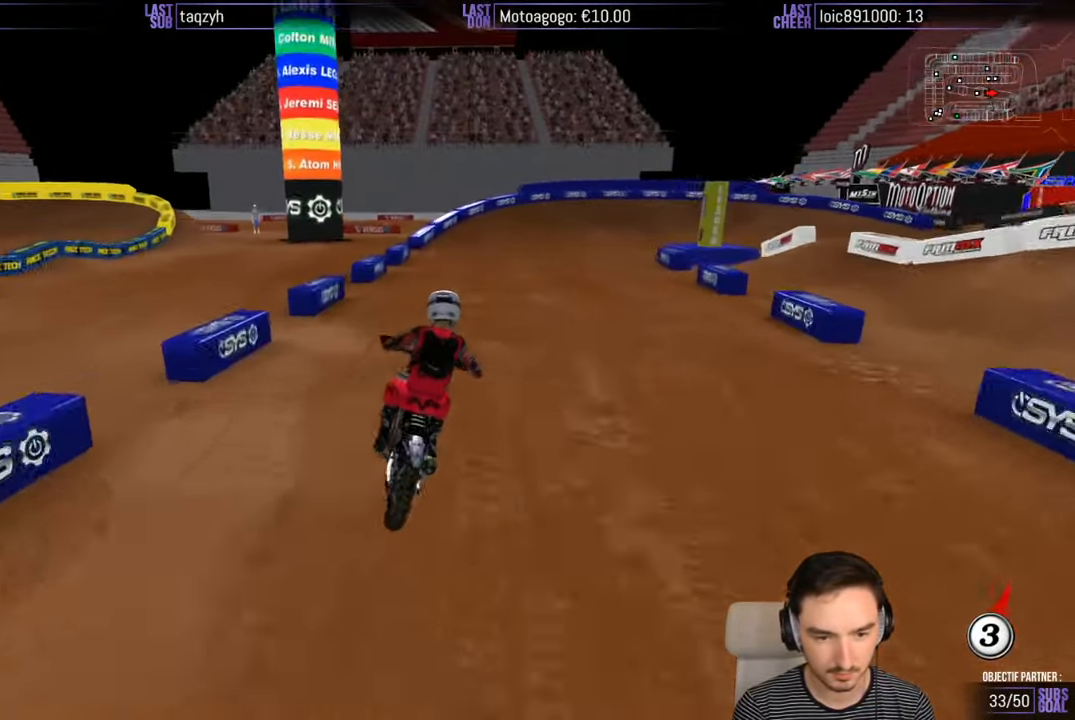
{"buttons": [], "left_stick": "center", "right_stick": "center", "events": [[167, "left_stick", "center"], [300, "R2", "up"], [367, "X", "down"], [367, "left_stick", "right"], [467, "X", "up"], [467, "left_stick", "center"]]}
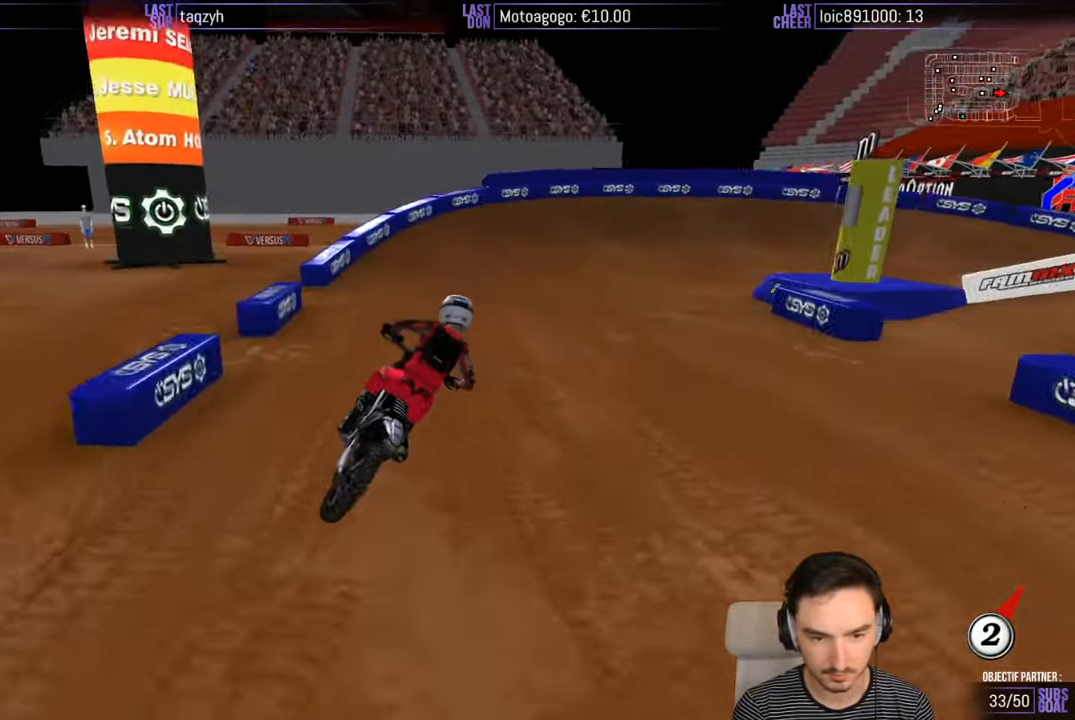
{"buttons": [], "left_stick": "center", "right_stick": "center", "events": [[167, "X", "down"], [217, "X", "up"]]}